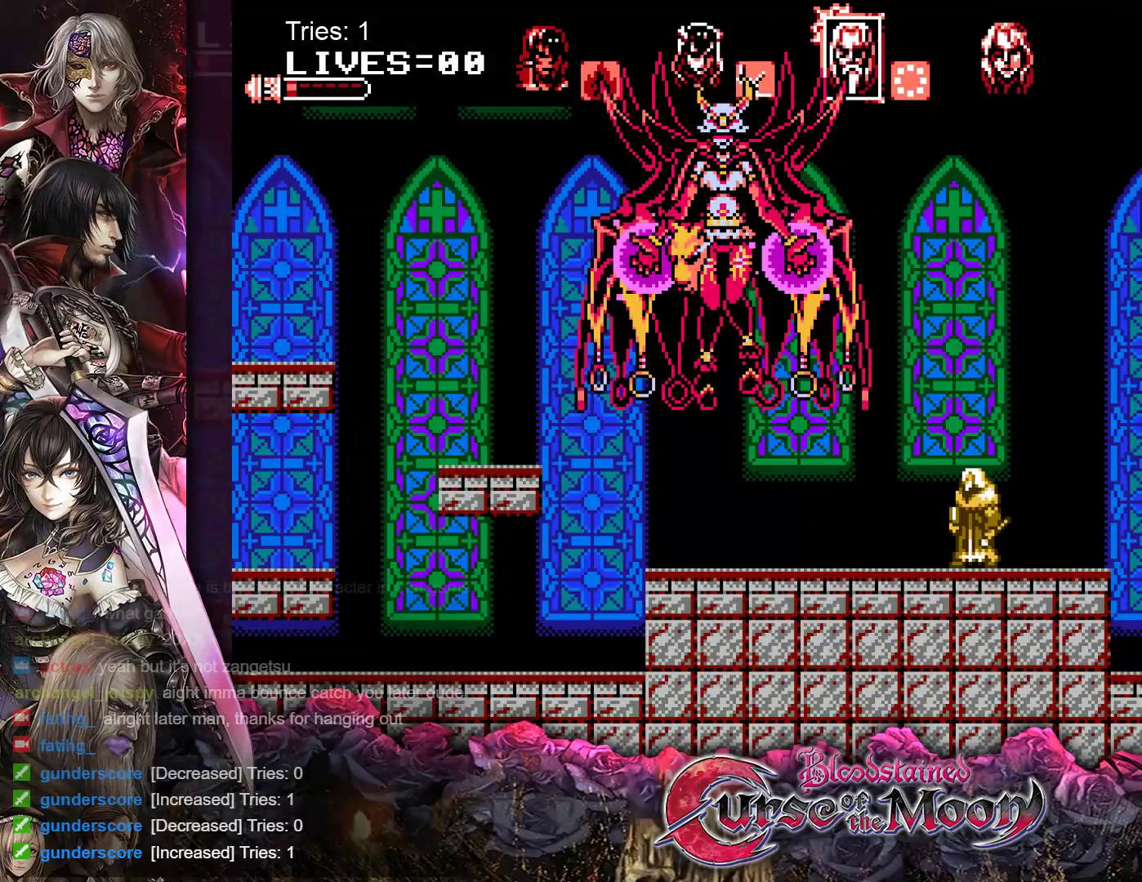
Gameplay with a controller (Nintendo layout); each line is a JSON object with the inputs held at the frame after it. "events" lists button and stick changes between this image and that frame as [ms after this image, input, new state], when the widget could be followed in between. Not read: L3 R3.
{"buttons": [], "events": [[17, "B", "down"], [83, "Y", "down"], [283, "Y", "up"], [300, "B", "up"]]}
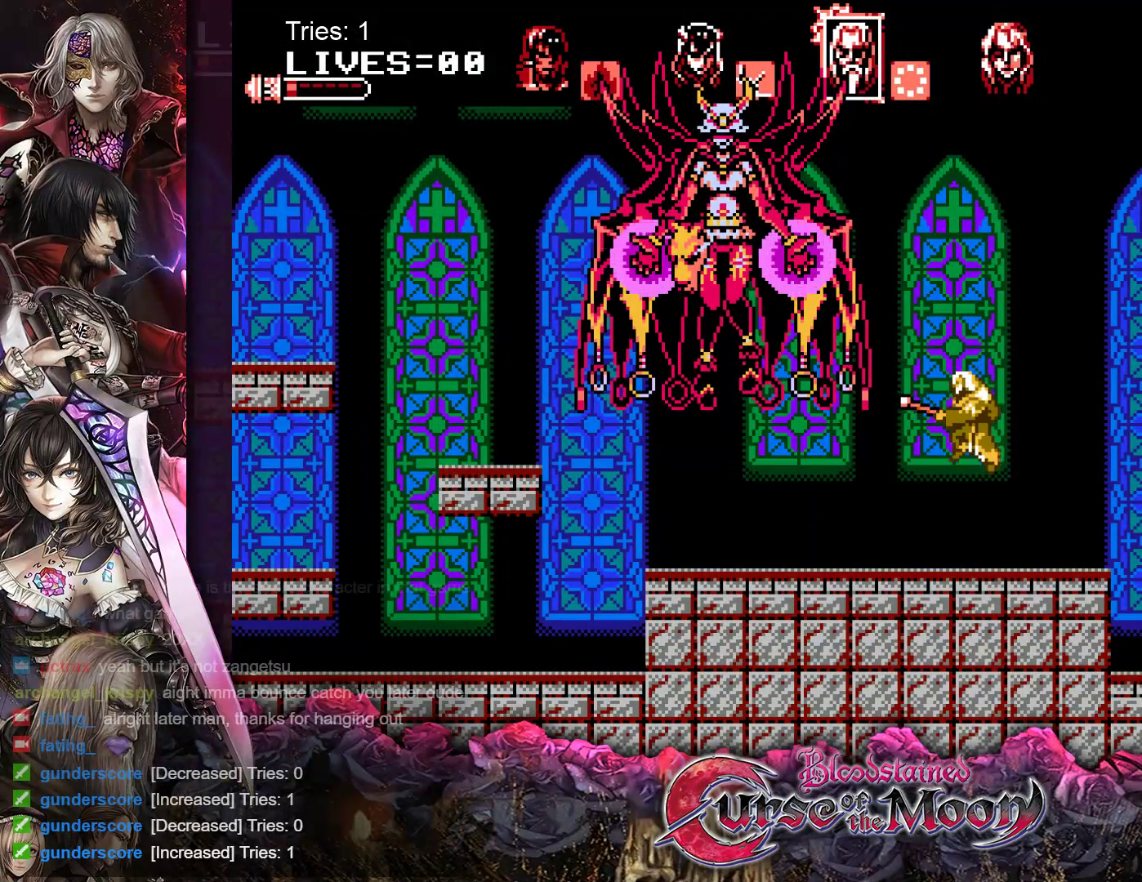
{"buttons": [], "events": []}
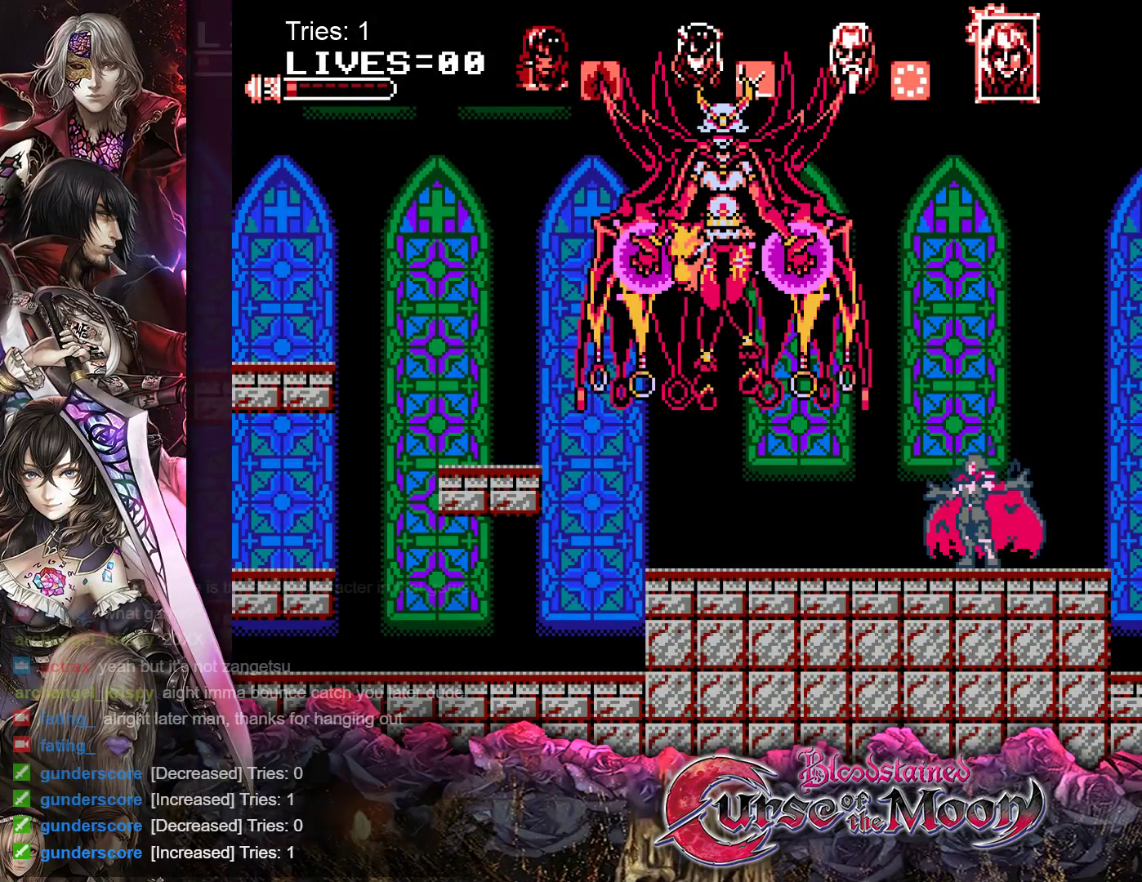
{"buttons": [], "events": []}
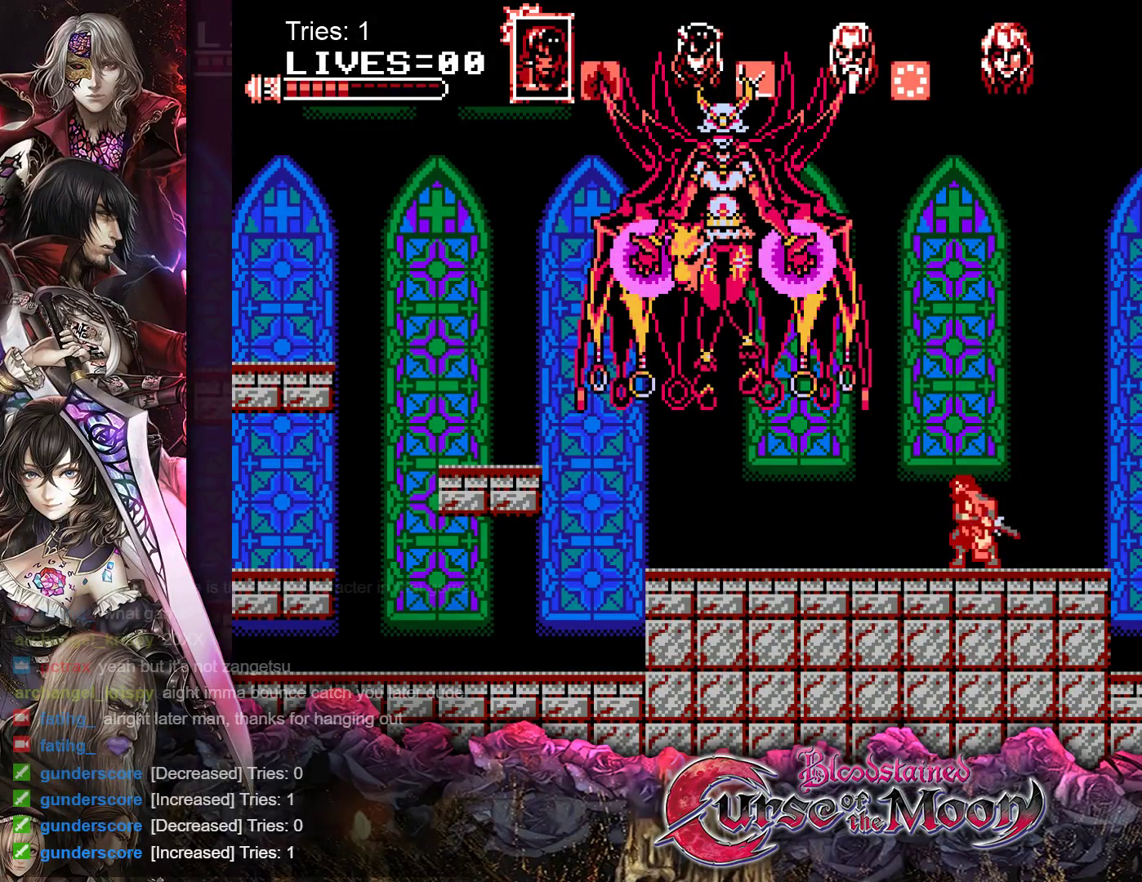
{"buttons": ["B", "Y"], "events": [[150, "DPAD_LEFT", "down"], [300, "DPAD_LEFT", "up"], [400, "B", "down"], [450, "Y", "down"]]}
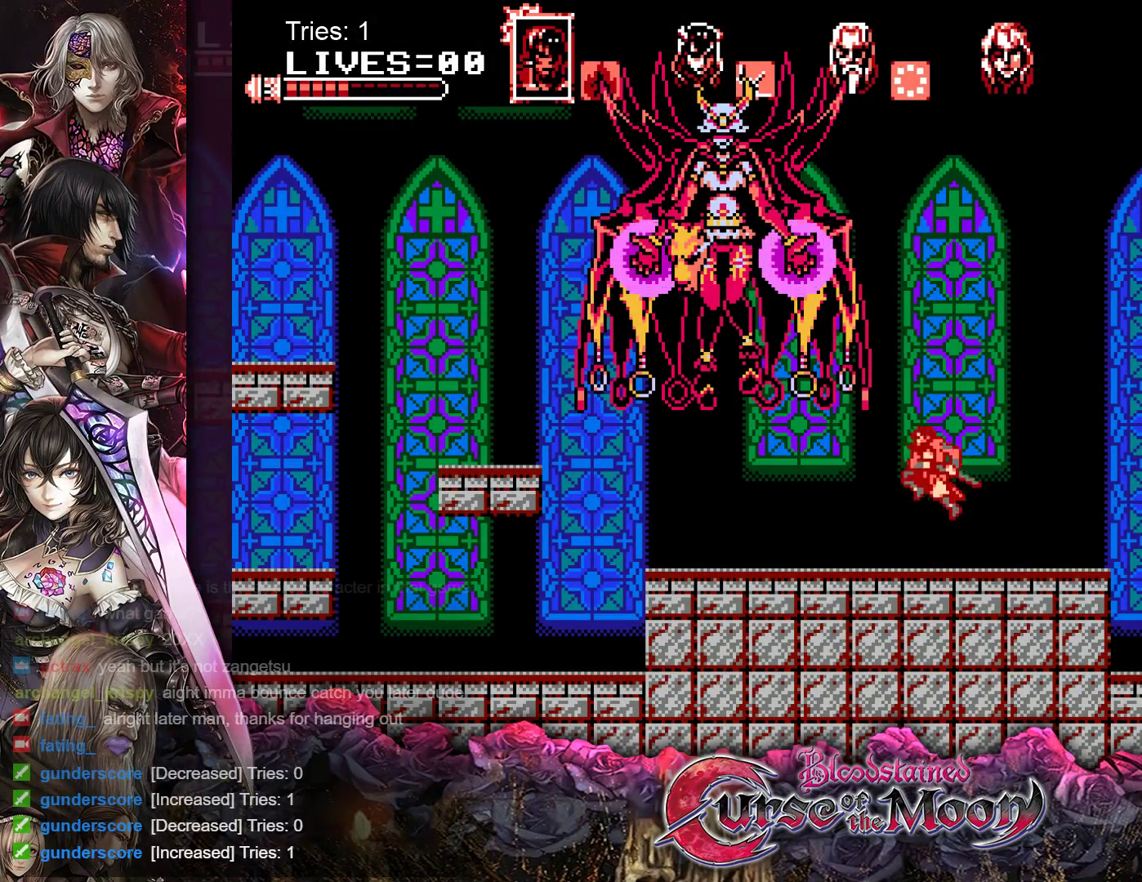
{"buttons": ["B", "Y"], "events": [[183, "B", "up"], [183, "Y", "up"], [367, "B", "down"], [367, "Y", "down"]]}
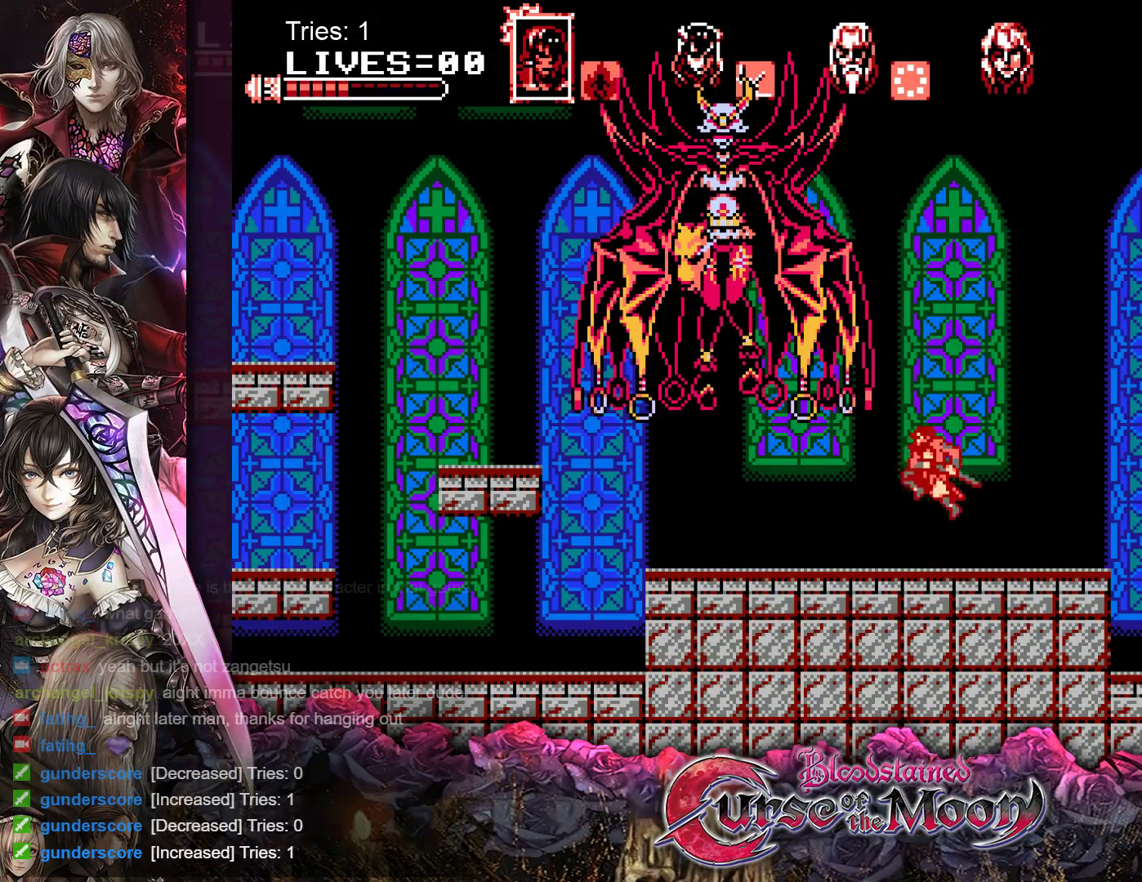
{"buttons": ["B", "Y"], "events": [[17, "B", "up"], [17, "Y", "up"], [317, "B", "down"], [383, "Y", "down"]]}
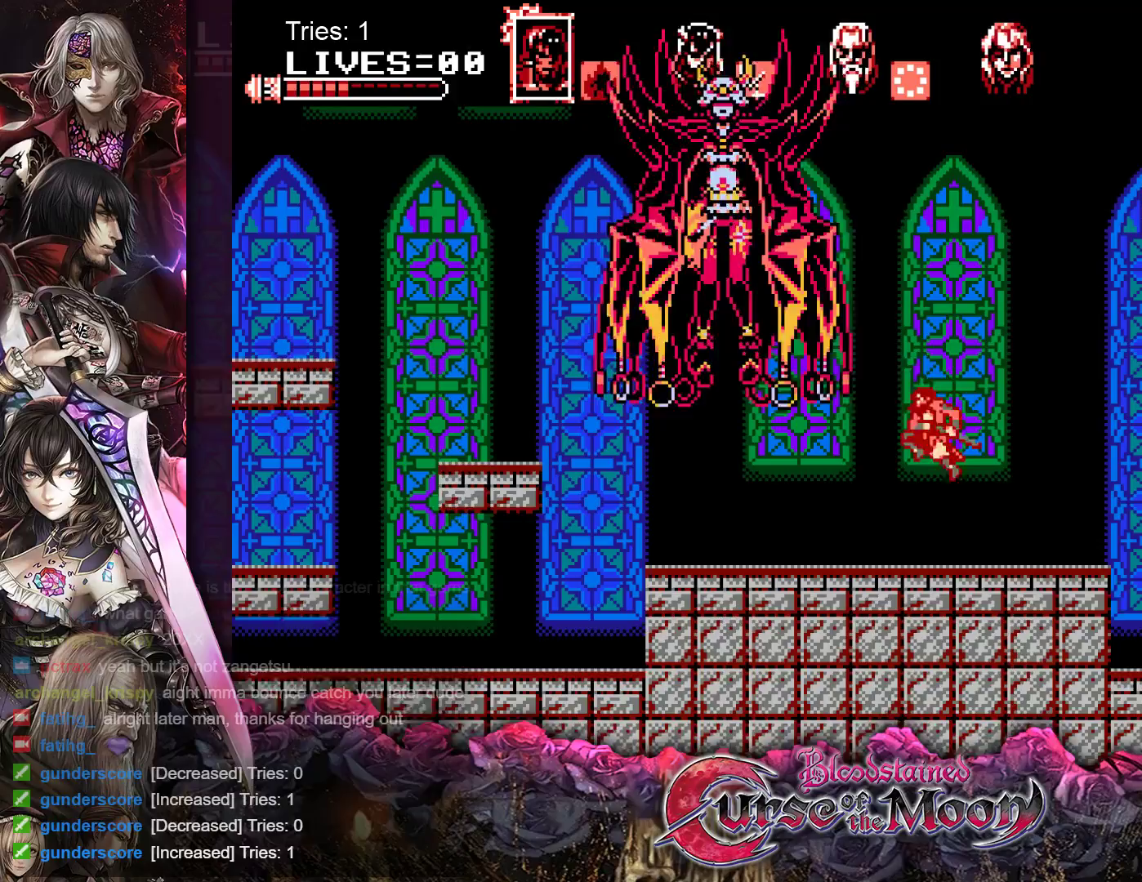
{"buttons": ["DPAD_LEFT"], "events": [[67, "B", "up"], [67, "Y", "up"], [500, "DPAD_LEFT", "down"]]}
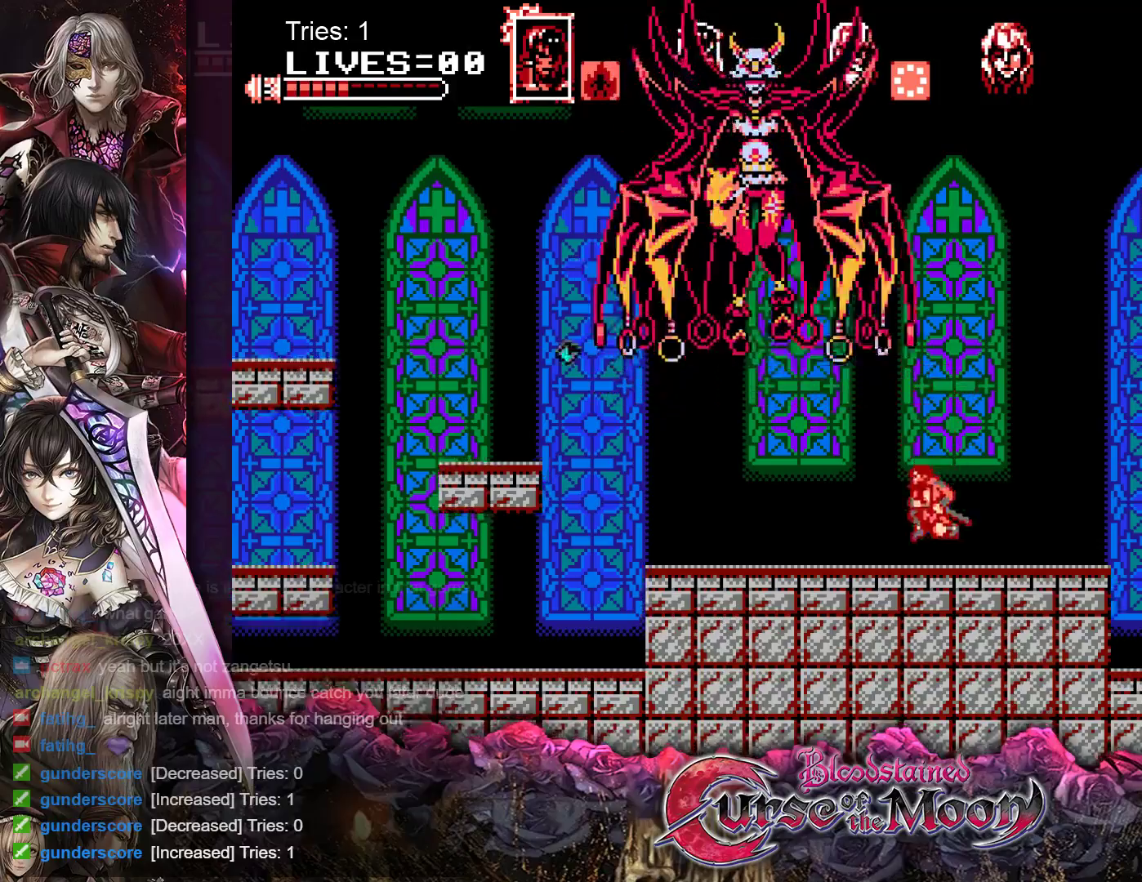
{"buttons": ["DPAD_LEFT"], "events": []}
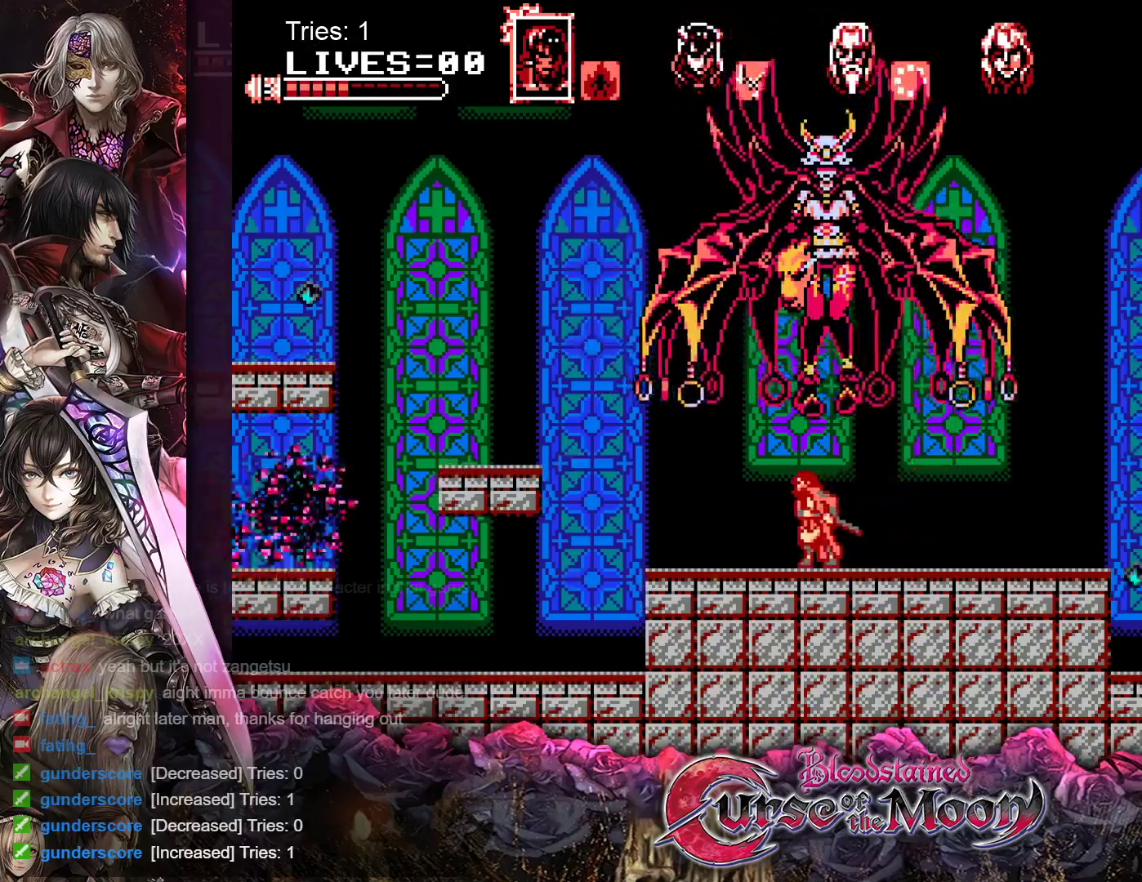
{"buttons": ["B", "DPAD_LEFT"], "events": [[417, "B", "down"]]}
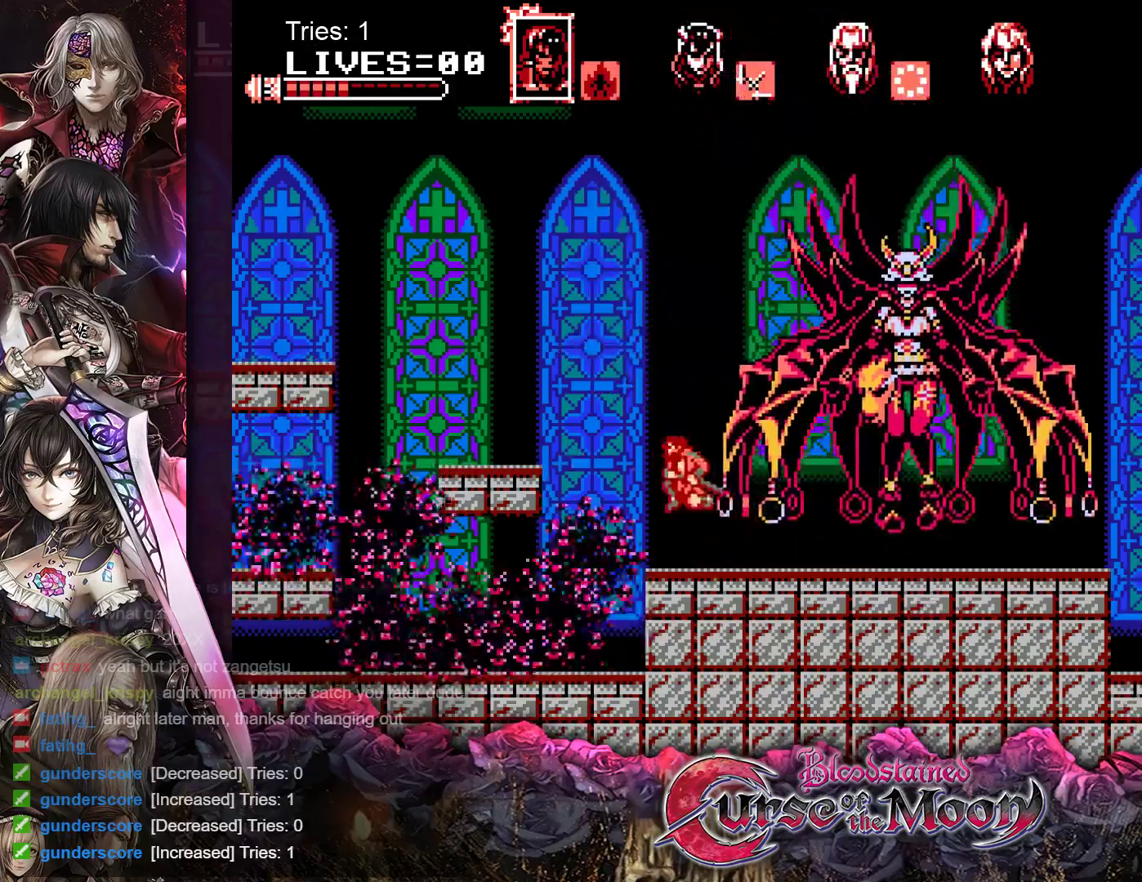
{"buttons": ["DPAD_LEFT"], "events": [[483, "B", "up"]]}
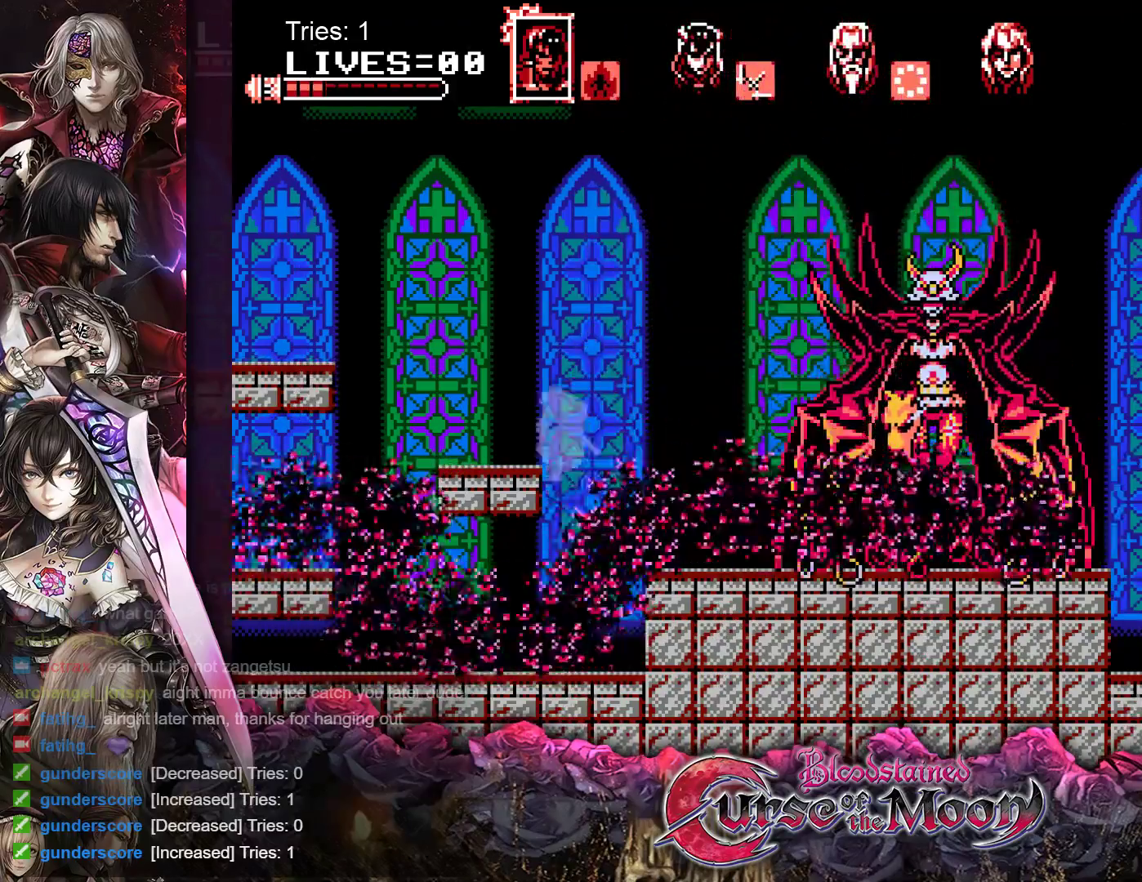
{"buttons": [], "events": [[250, "DPAD_LEFT", "up"]]}
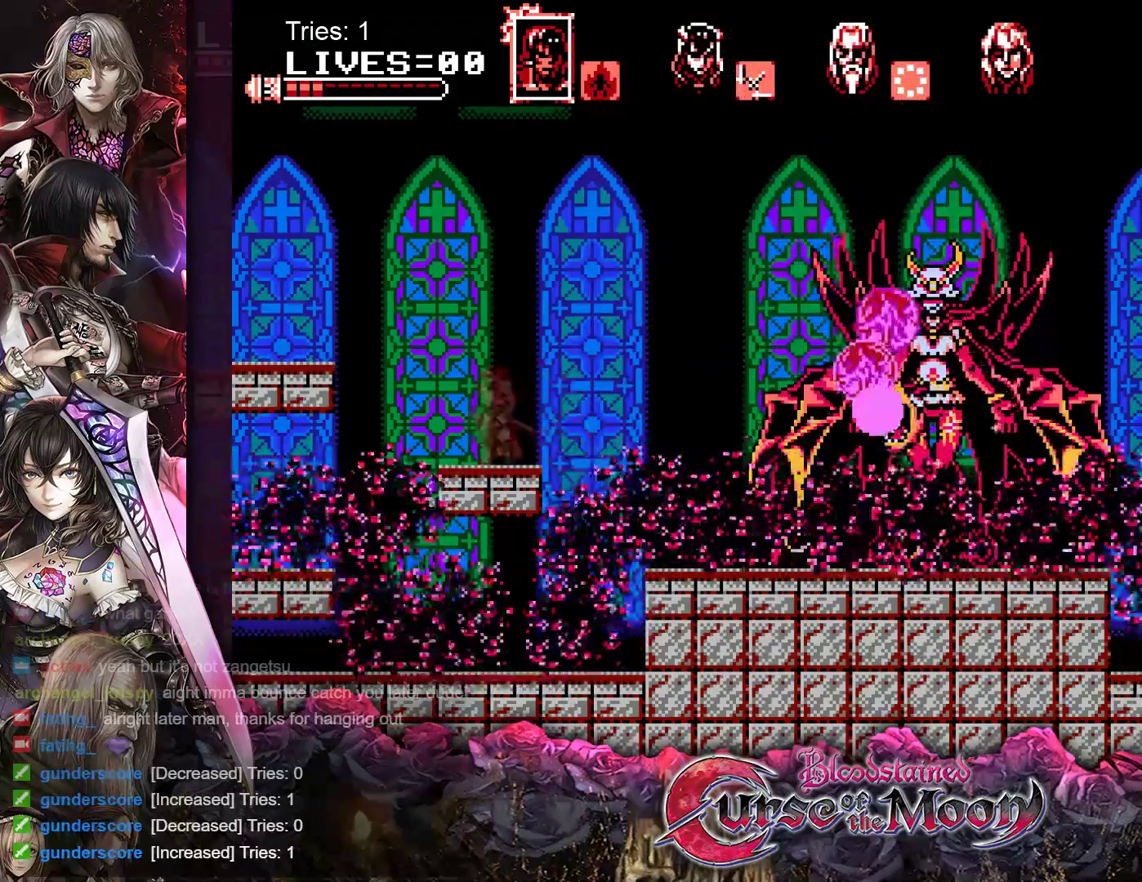
{"buttons": ["DPAD_RIGHT"], "events": [[233, "DPAD_LEFT", "down"], [350, "DPAD_LEFT", "up"], [500, "DPAD_RIGHT", "down"]]}
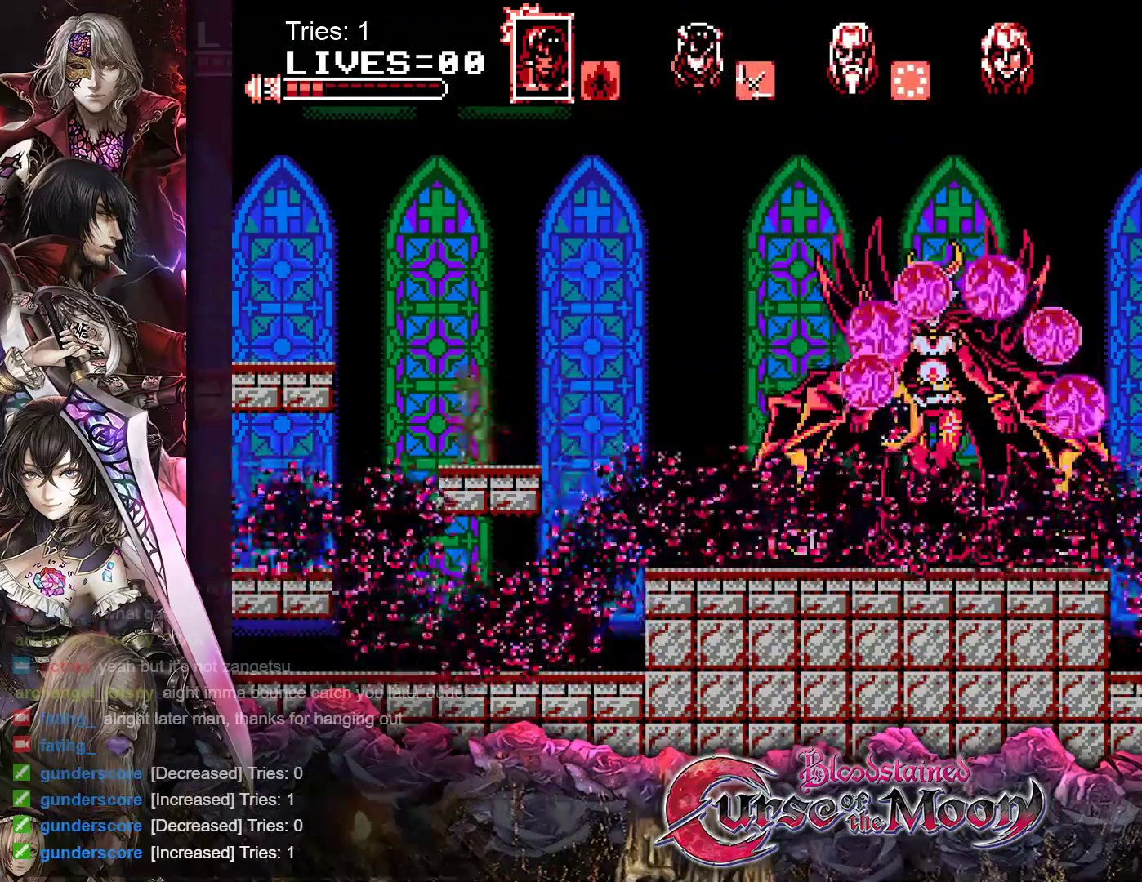
{"buttons": ["Y"], "events": [[67, "DPAD_RIGHT", "up"], [400, "Y", "down"]]}
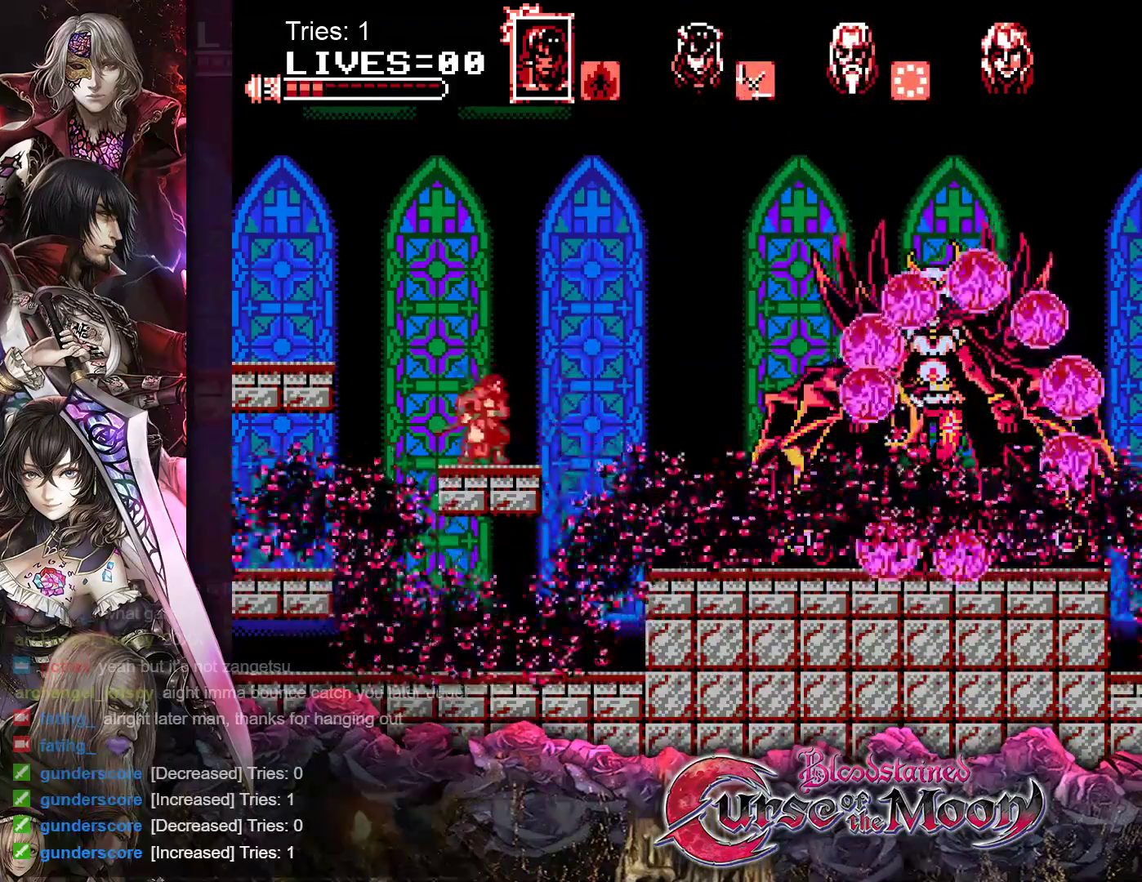
{"buttons": [], "events": [[33, "Y", "up"], [350, "Y", "down"], [500, "Y", "up"]]}
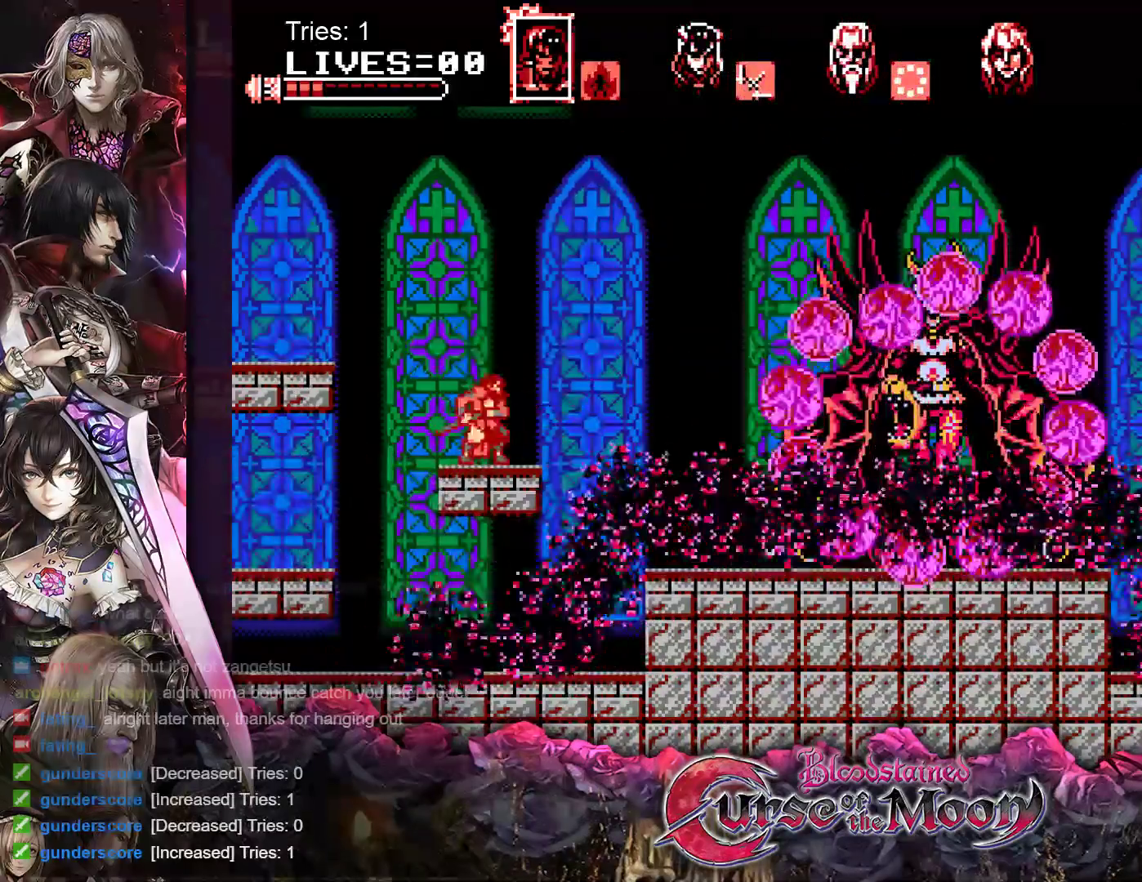
{"buttons": [], "events": [[267, "A", "down"], [367, "A", "up"]]}
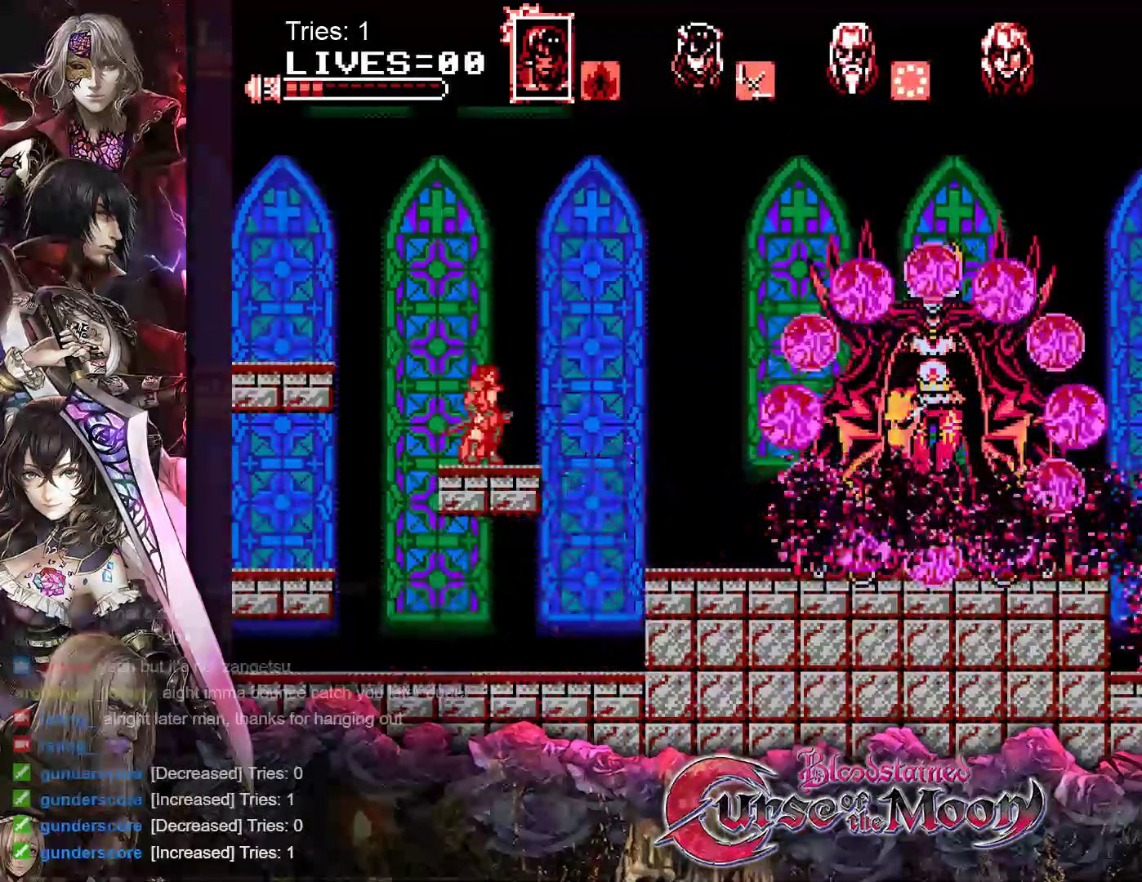
{"buttons": ["A"], "events": [[83, "A", "down"], [233, "A", "up"], [383, "A", "down"]]}
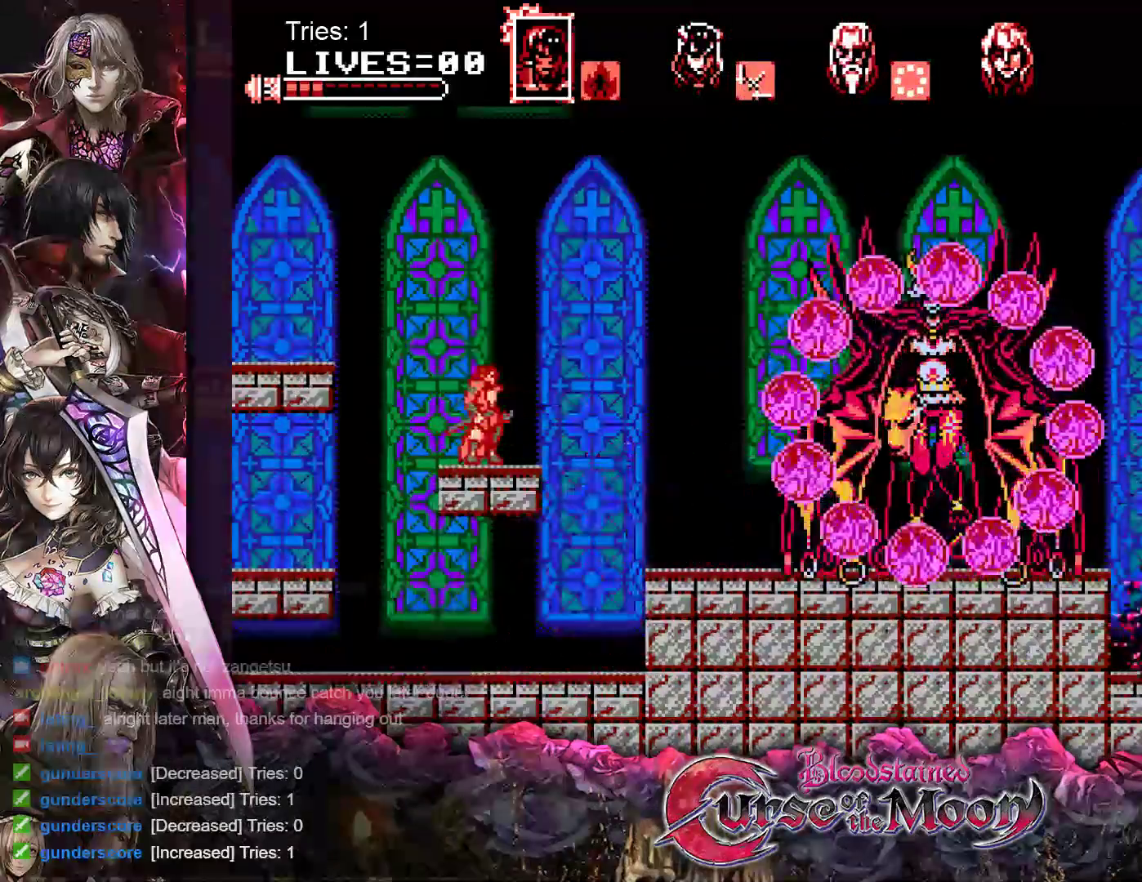
{"buttons": [], "events": [[17, "A", "up"], [233, "DPAD_LEFT", "down"], [350, "DPAD_LEFT", "up"]]}
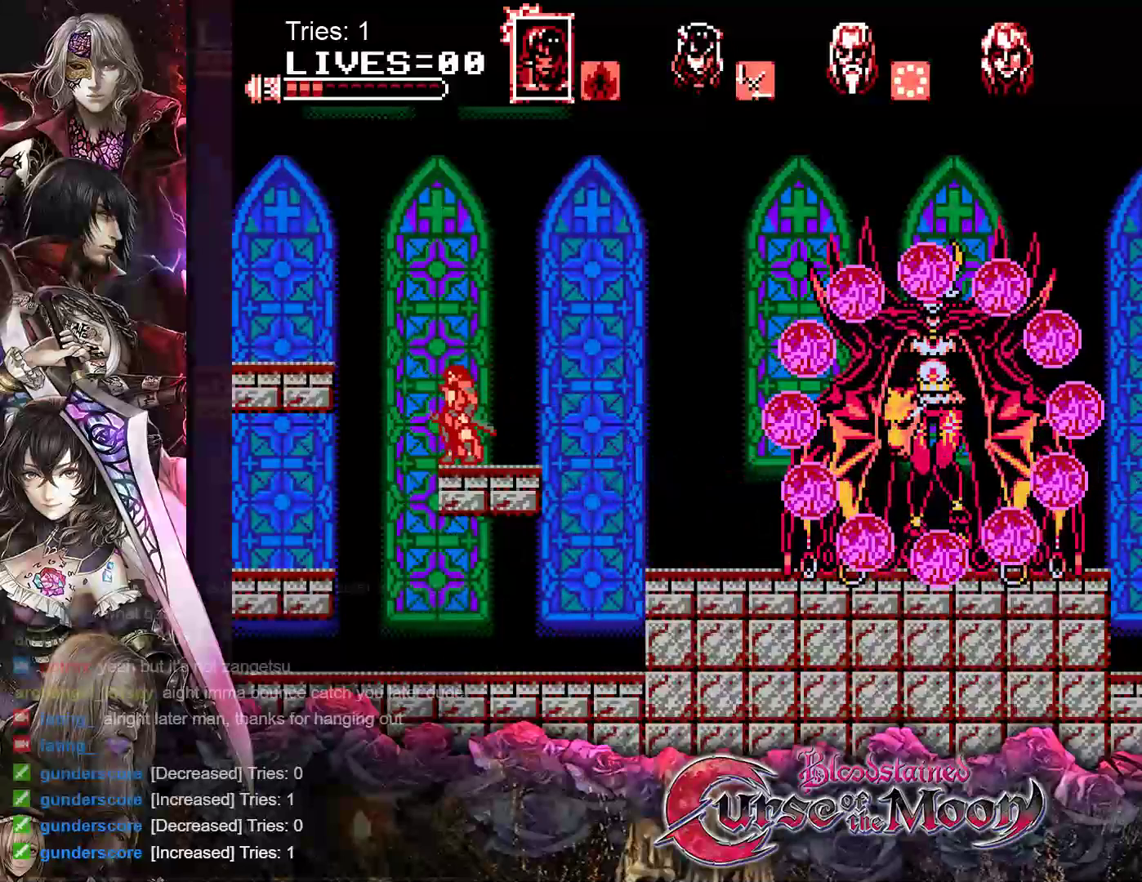
{"buttons": ["DPAD_RIGHT"], "events": [[33, "DPAD_LEFT", "down"], [100, "DPAD_LEFT", "up"], [250, "DPAD_RIGHT", "down"], [333, "DPAD_RIGHT", "up"], [467, "DPAD_RIGHT", "down"]]}
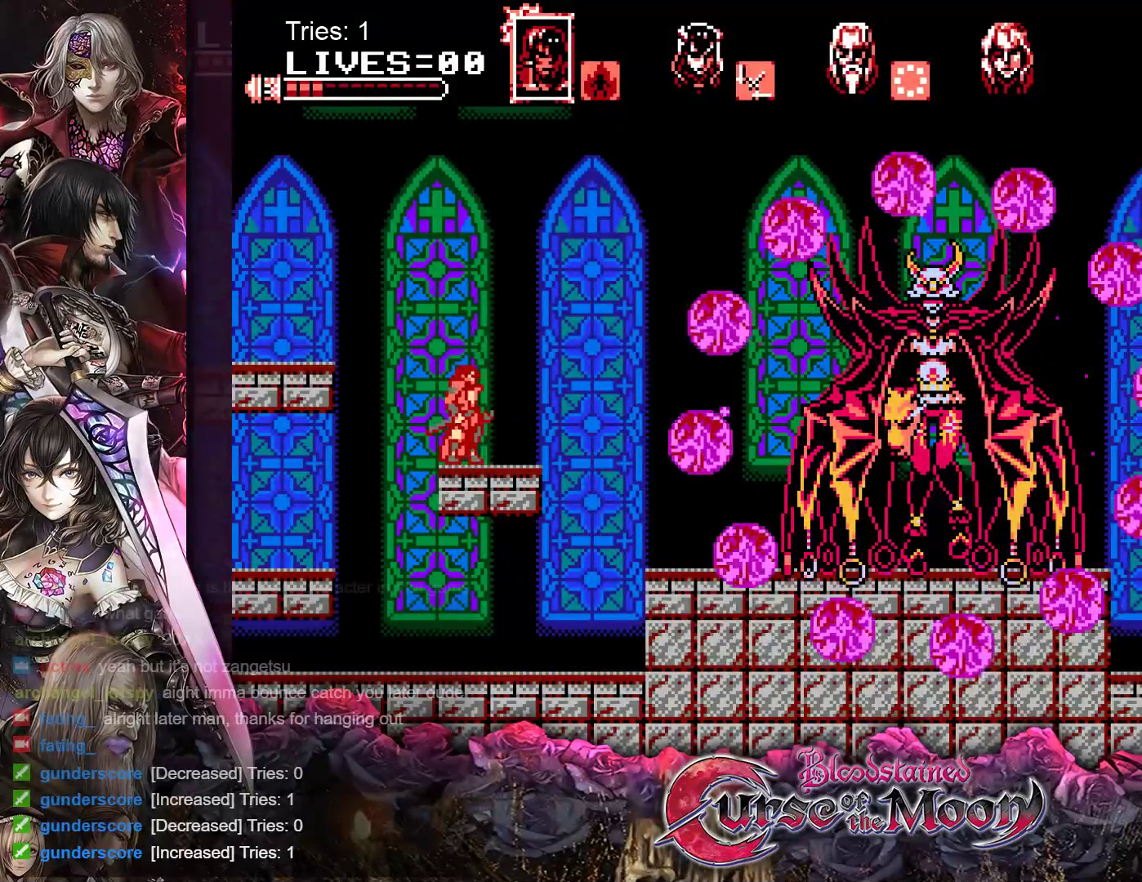
{"buttons": ["DPAD_RIGHT"], "events": [[33, "B", "down"], [50, "Y", "down"], [383, "B", "up"], [383, "Y", "up"]]}
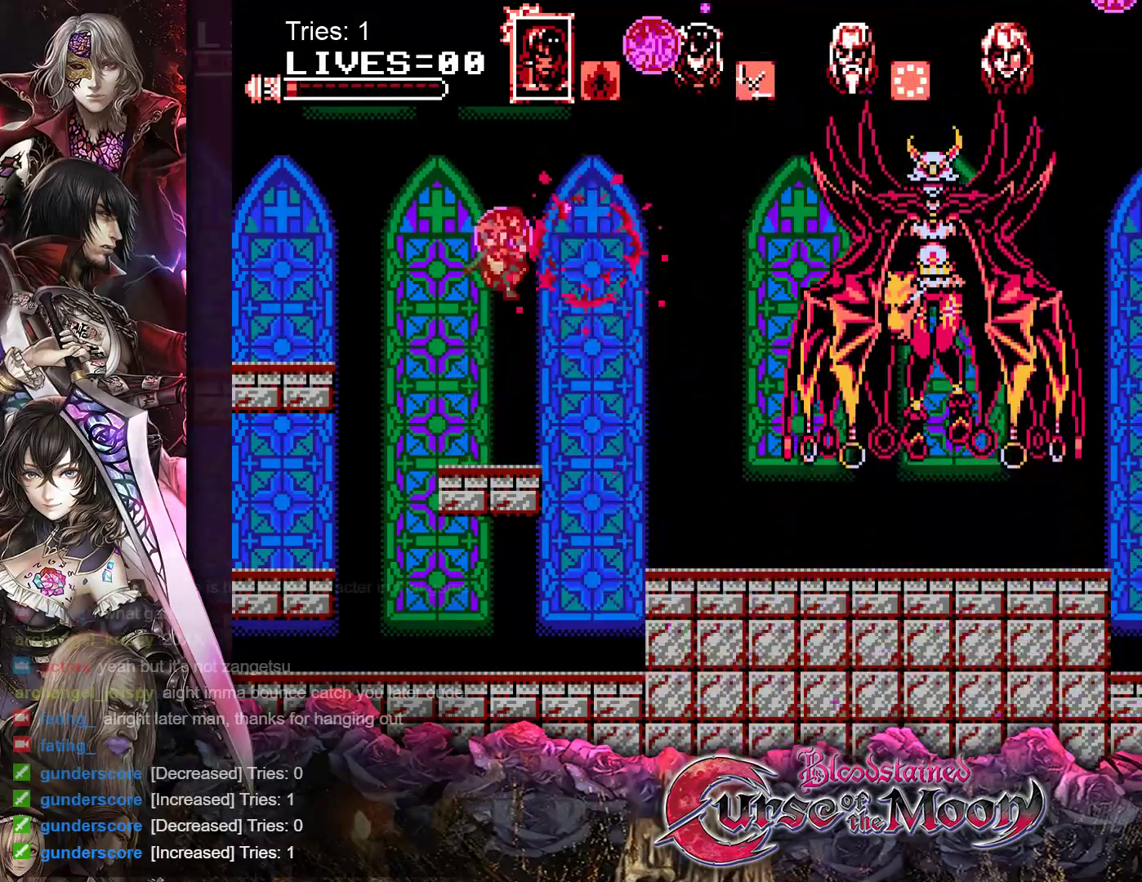
{"buttons": ["B", "DPAD_RIGHT"], "events": [[483, "B", "down"]]}
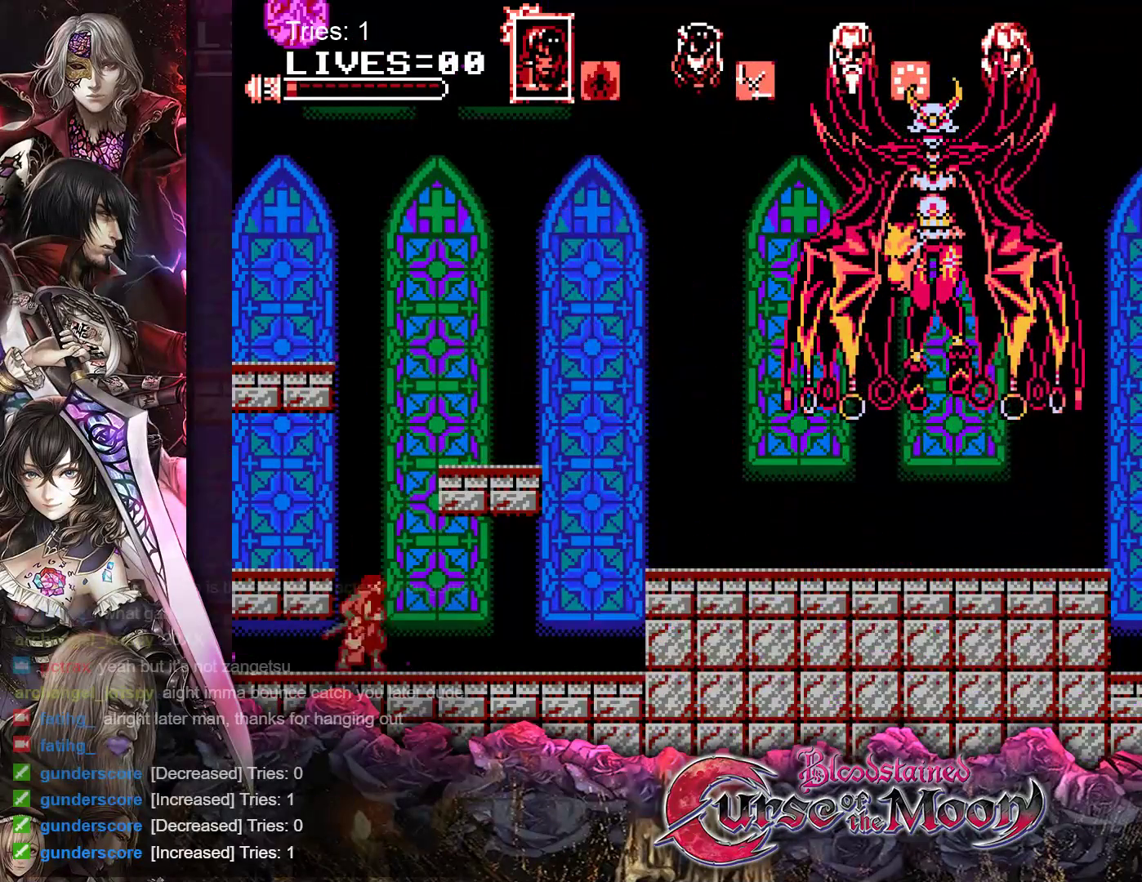
{"buttons": ["DPAD_RIGHT"], "events": [[400, "B", "up"]]}